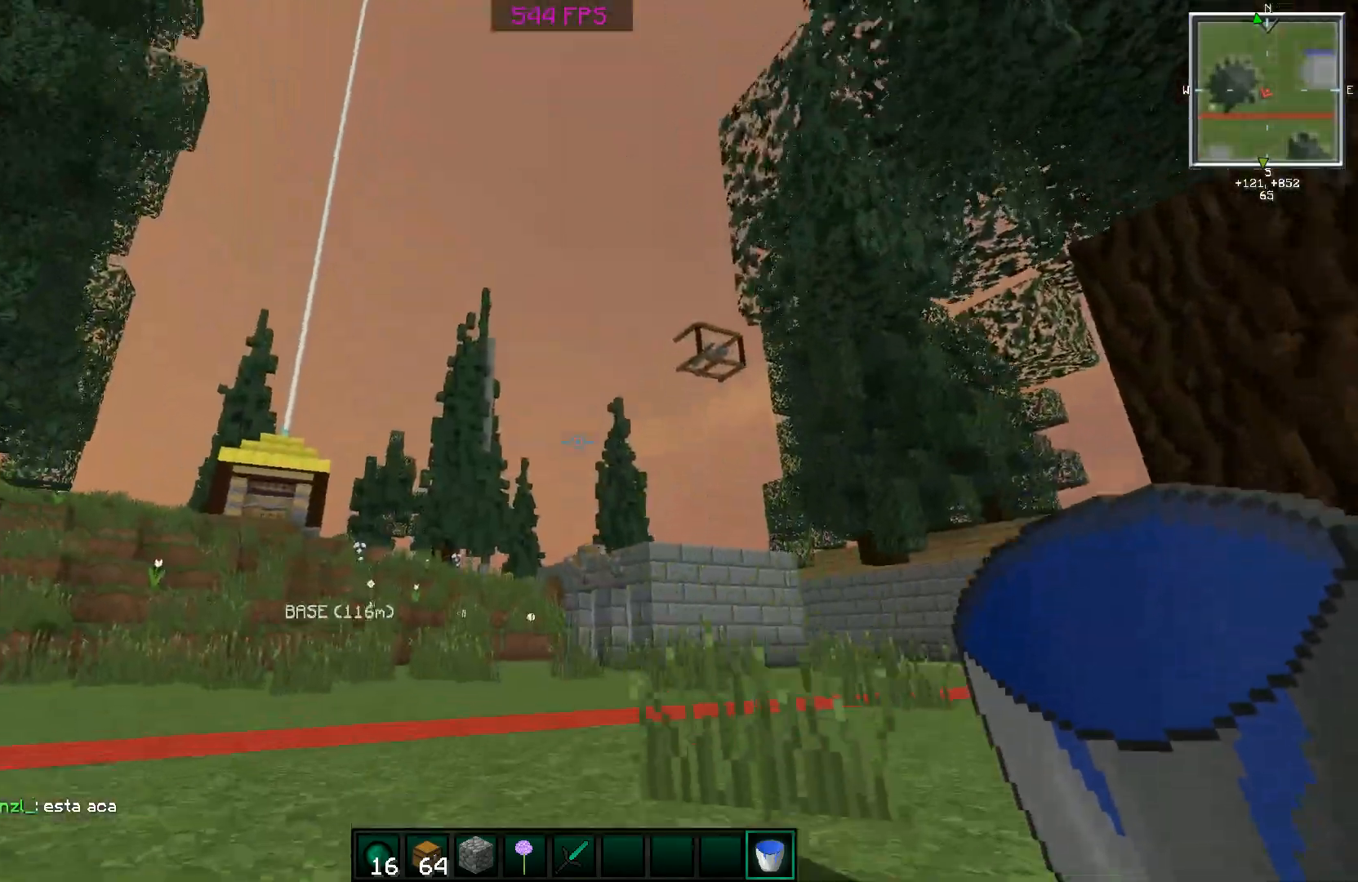
Gameplay with keyboard and mouse; each line is a JSON object with the keys and mouse buttons held at the frame after it. "events" lists presses ("down") and releases ("up") of "a", "d", "s", "space", "w", "mouse_left" and "mouse_right" between this image and that frame as [ms after this image, input, new state], when the widget could be followed in between. "mouse_left", "mouse_right" = the "left", "right" buttons of the "mouse" list. No other keys are recorded. Fast repeated clicks can show as one long hold. Mouse movement is not recorded.
{"keys": ["w"], "mouse": [], "events": [[200, "a", "down"], [250, "space", "up"], [300, "s", "up"], [501, "a", "up"], [501, "w", "down"]]}
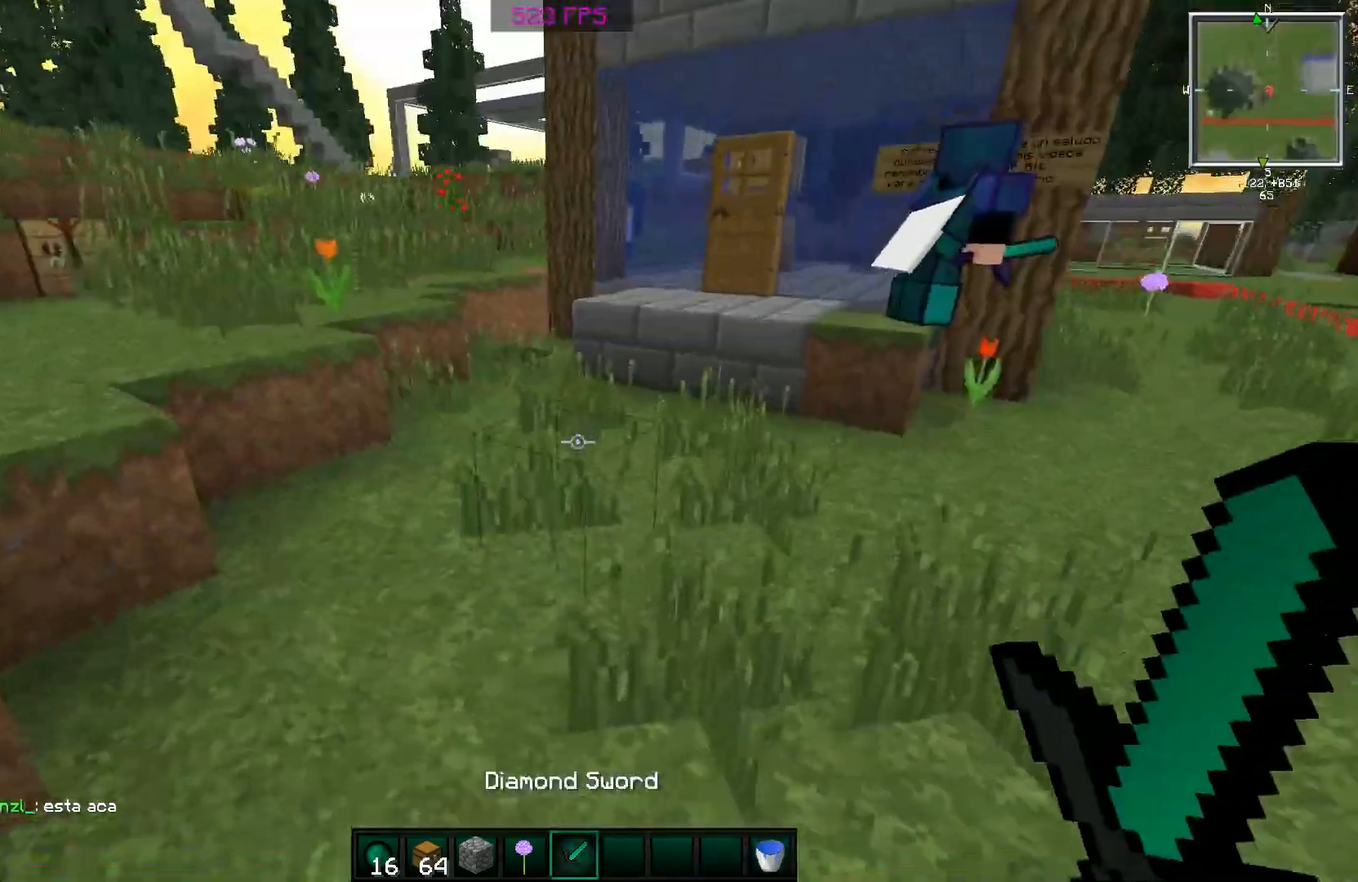
{"keys": ["space", "w"], "mouse": [], "events": [[450, "space", "down"]]}
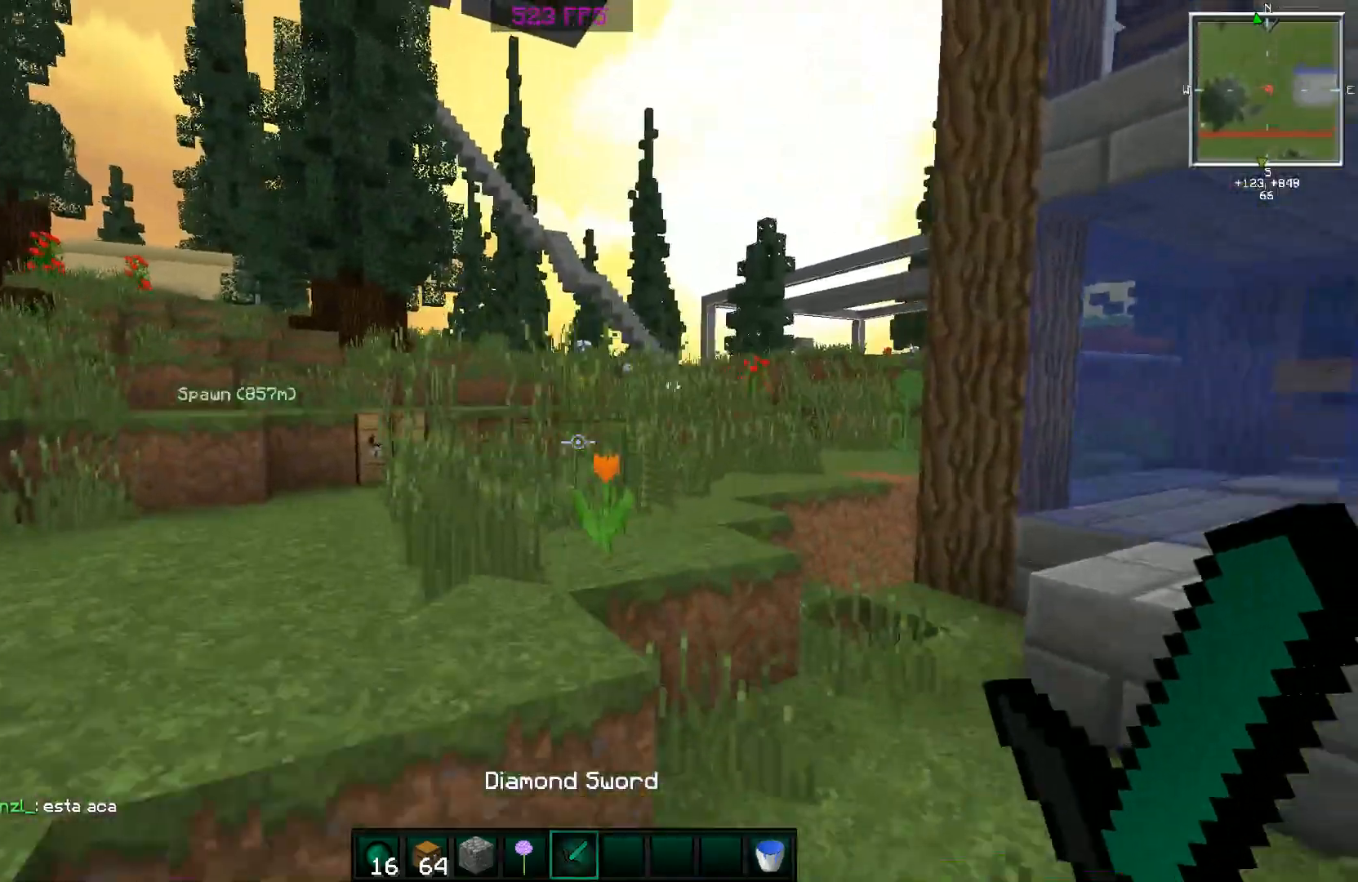
{"keys": ["space", "w"], "mouse": [], "events": []}
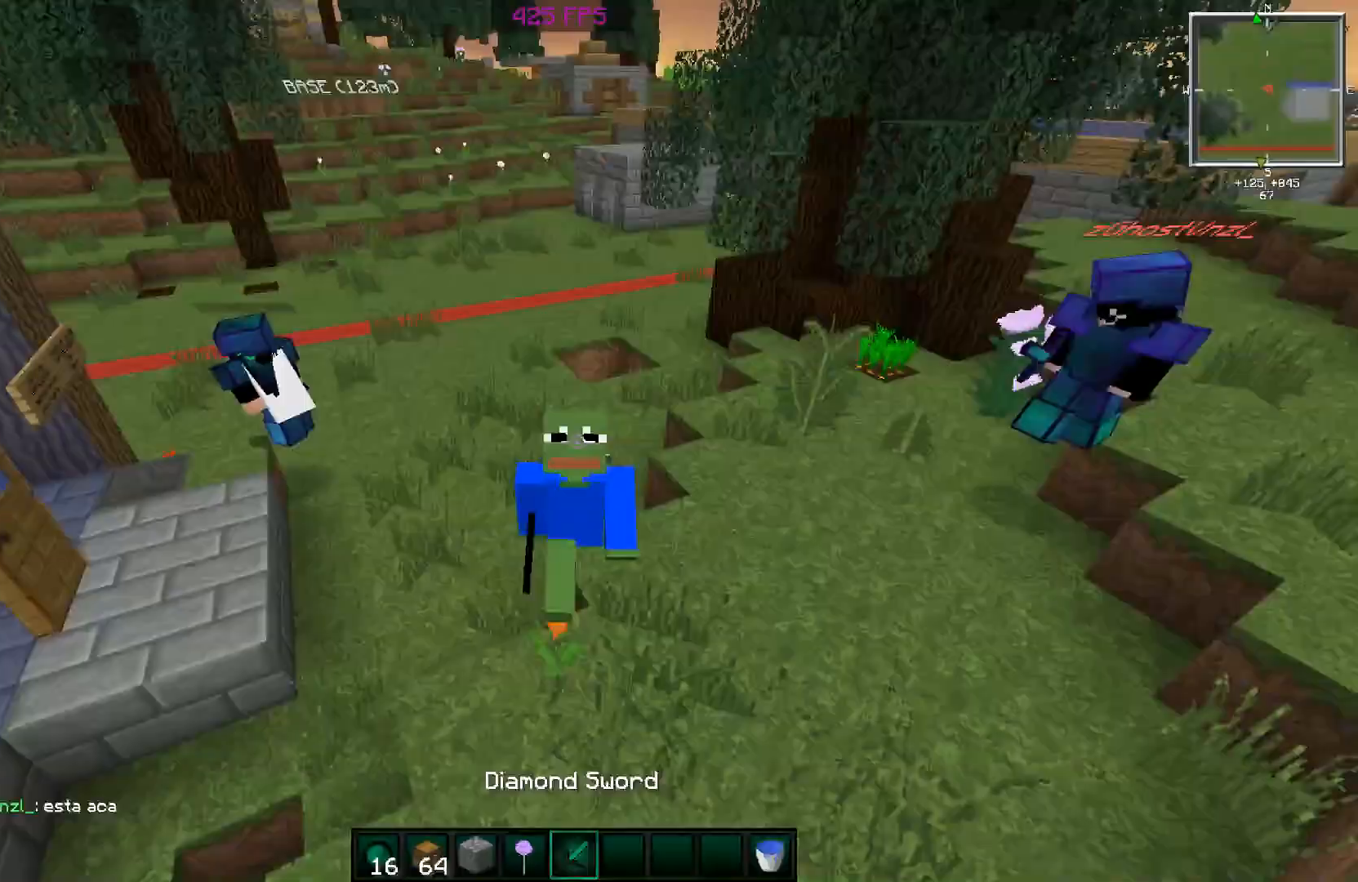
{"keys": ["a"], "mouse": [], "events": [[150, "a", "down"], [150, "space", "up"], [200, "w", "up"], [300, "s", "down"], [450, "s", "up"]]}
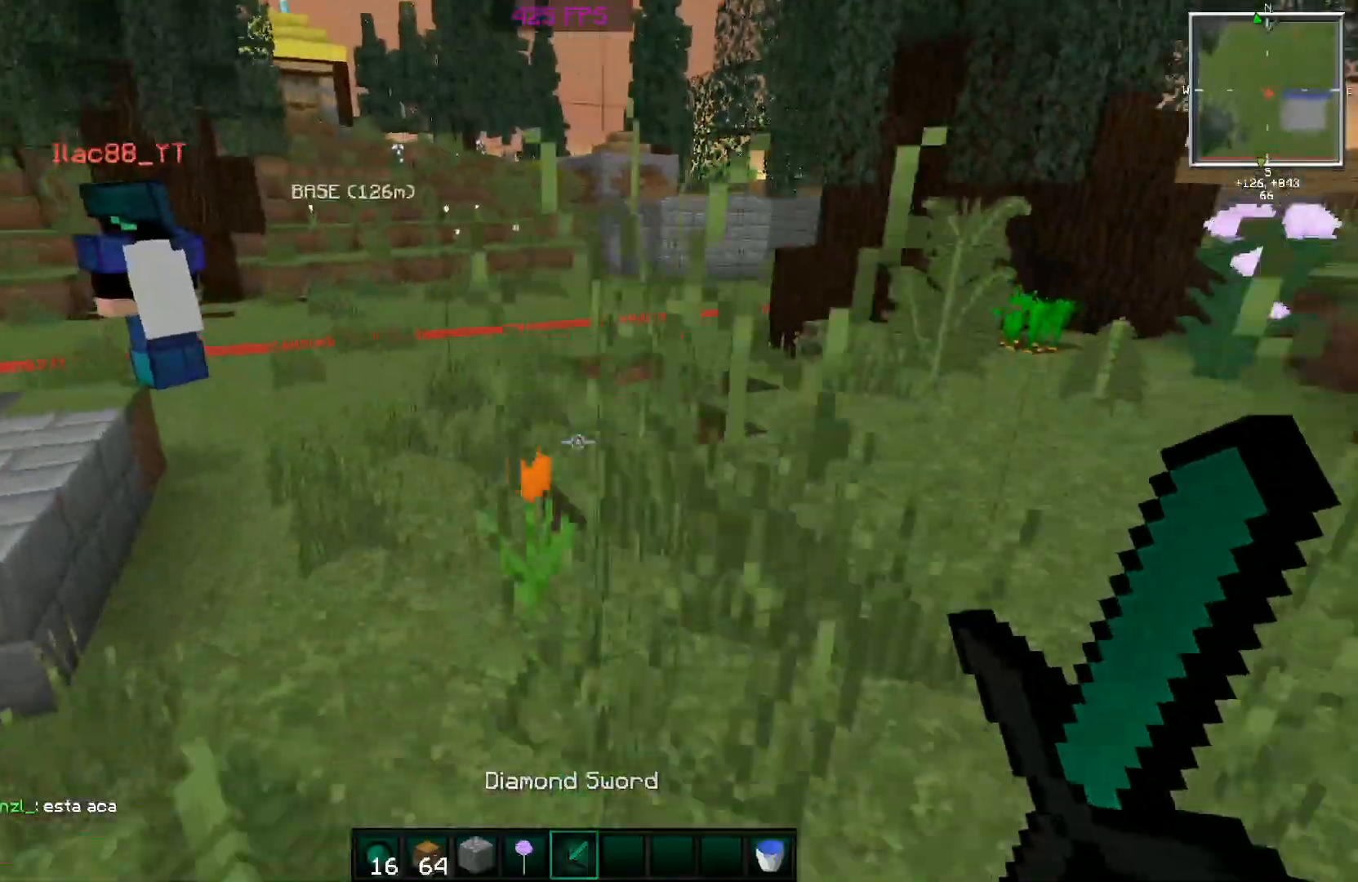
{"keys": ["space", "w"], "mouse": [], "events": [[34, "w", "down"], [50, "a", "up"], [300, "space", "down"]]}
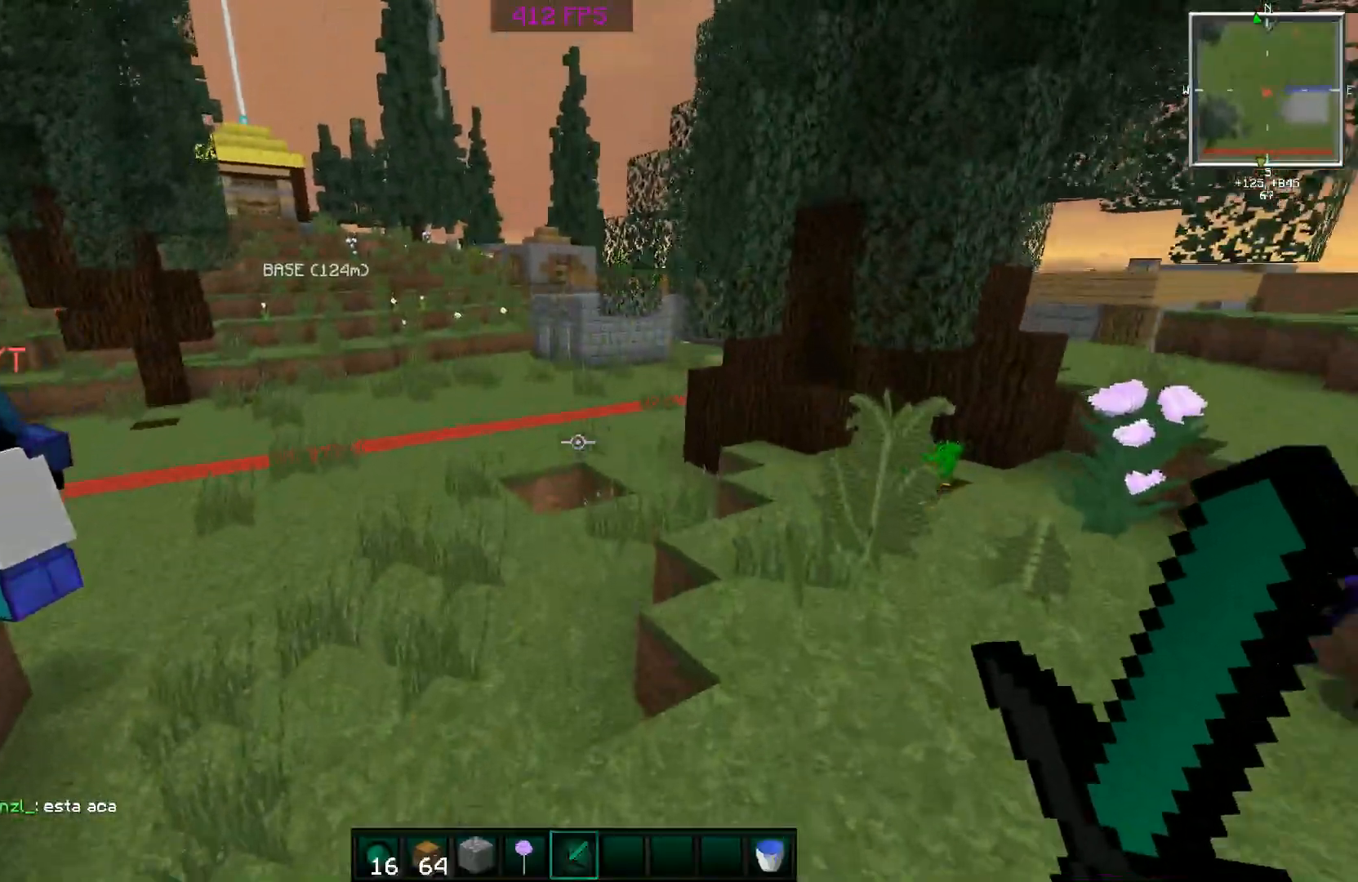
{"keys": ["space", "w"], "mouse": [], "events": [[50, "space", "up"], [100, "d", "down"], [300, "d", "up"], [400, "space", "down"]]}
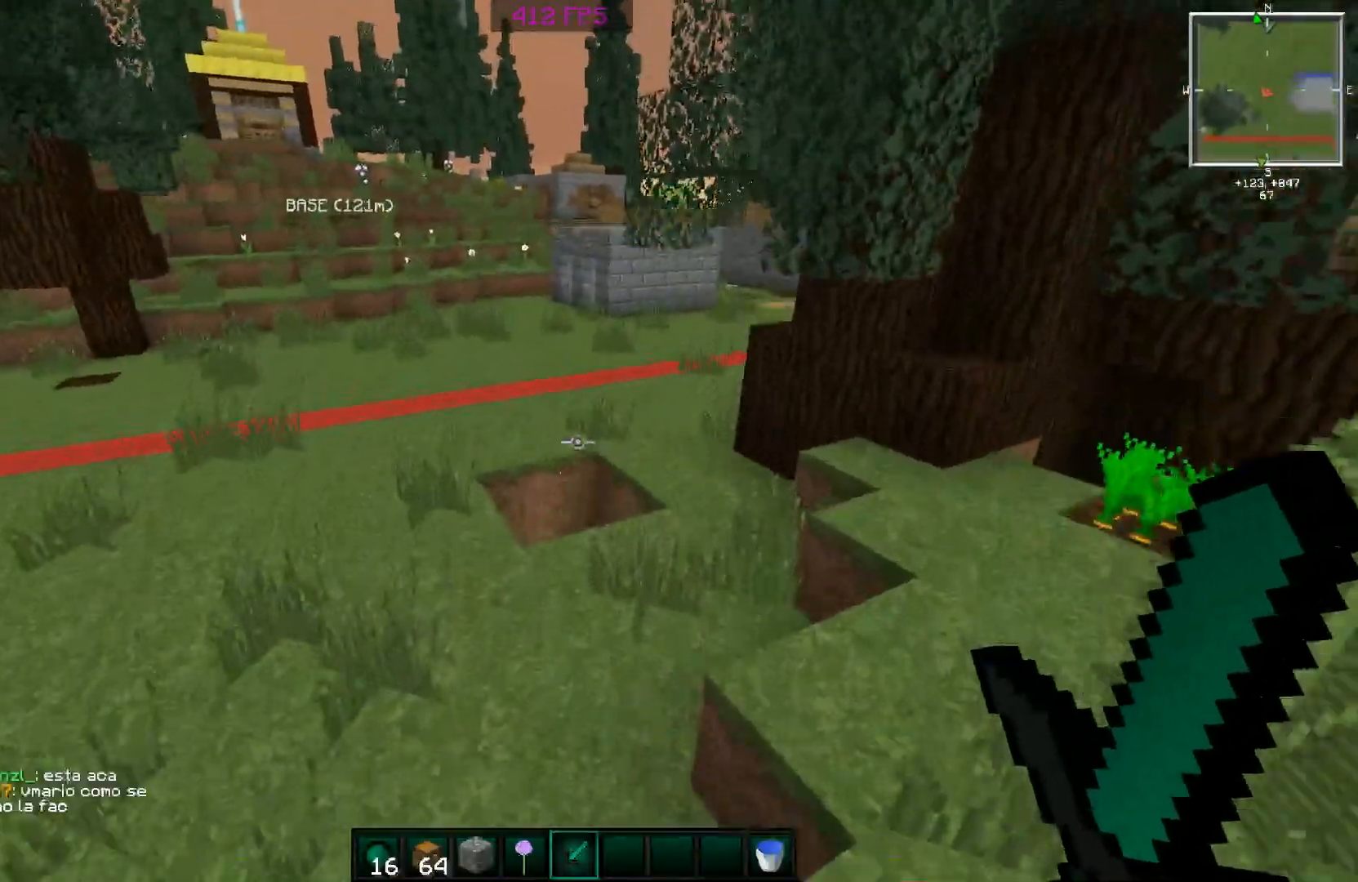
{"keys": ["w"], "mouse": [], "events": [[100, "space", "up"], [150, "w", "up"], [501, "w", "down"]]}
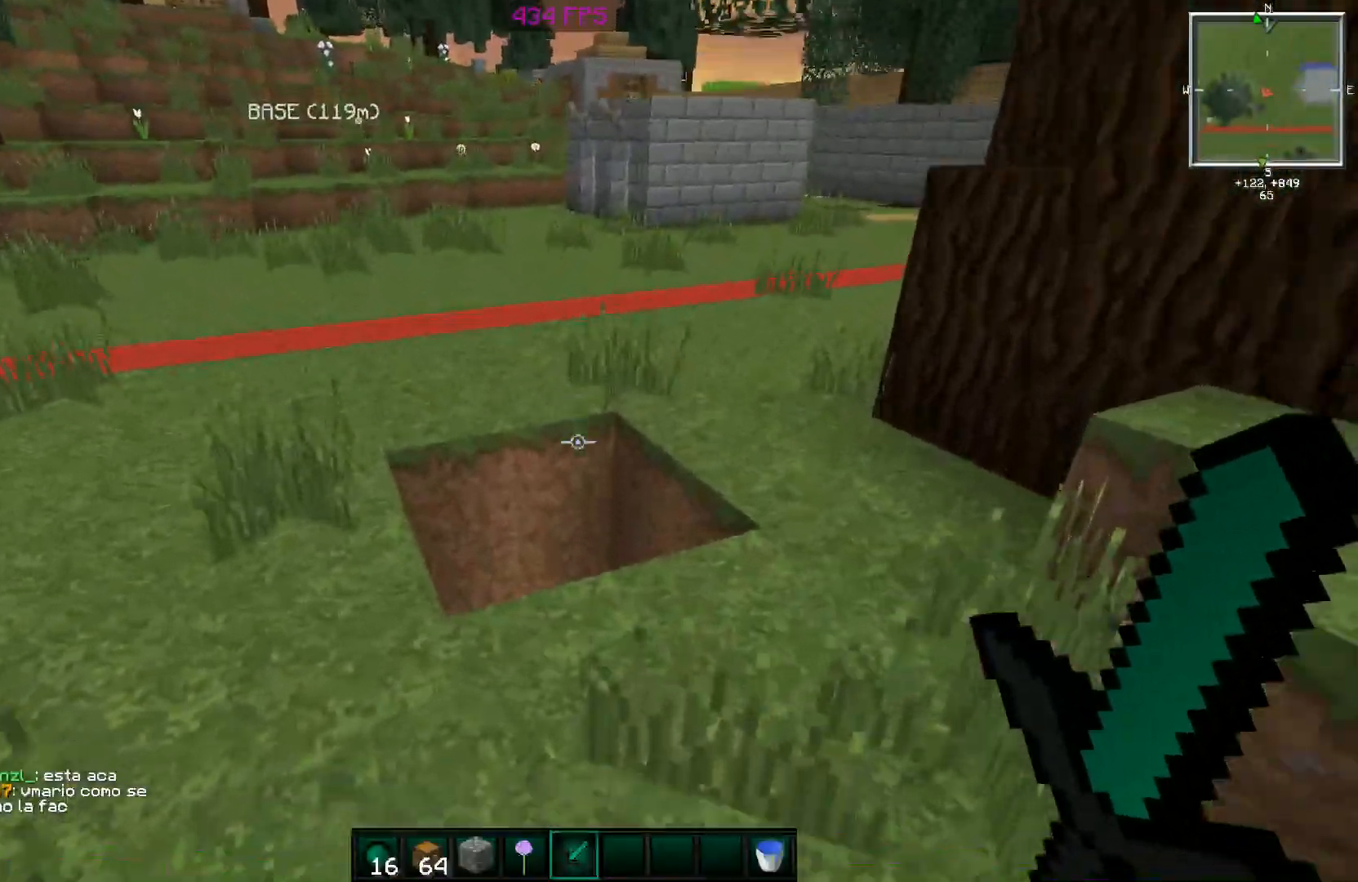
{"keys": [], "mouse": [], "events": [[50, "d", "down"], [250, "d", "up"], [300, "w", "up"]]}
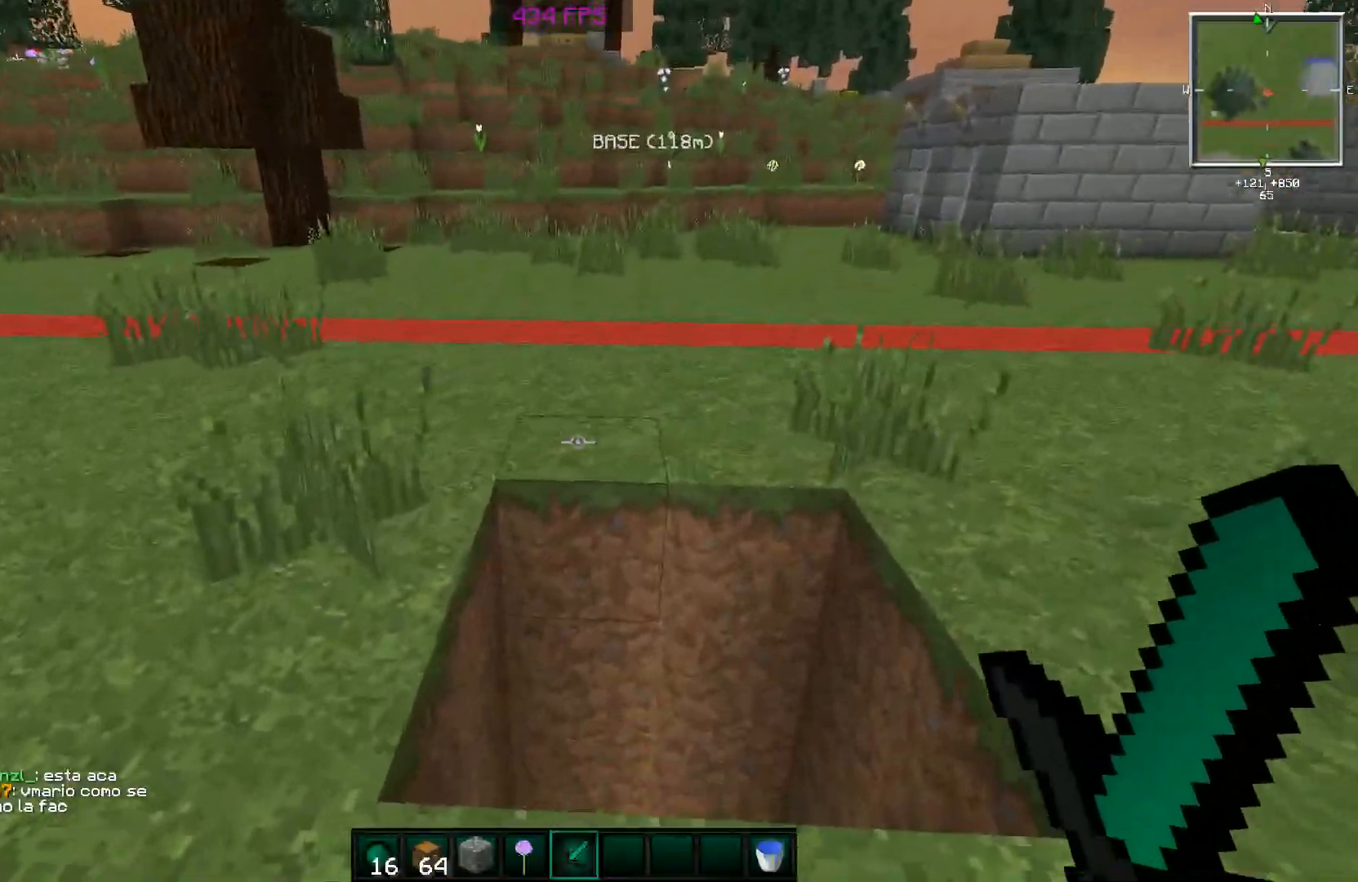
{"keys": ["w"], "mouse": [], "events": [[451, "w", "down"]]}
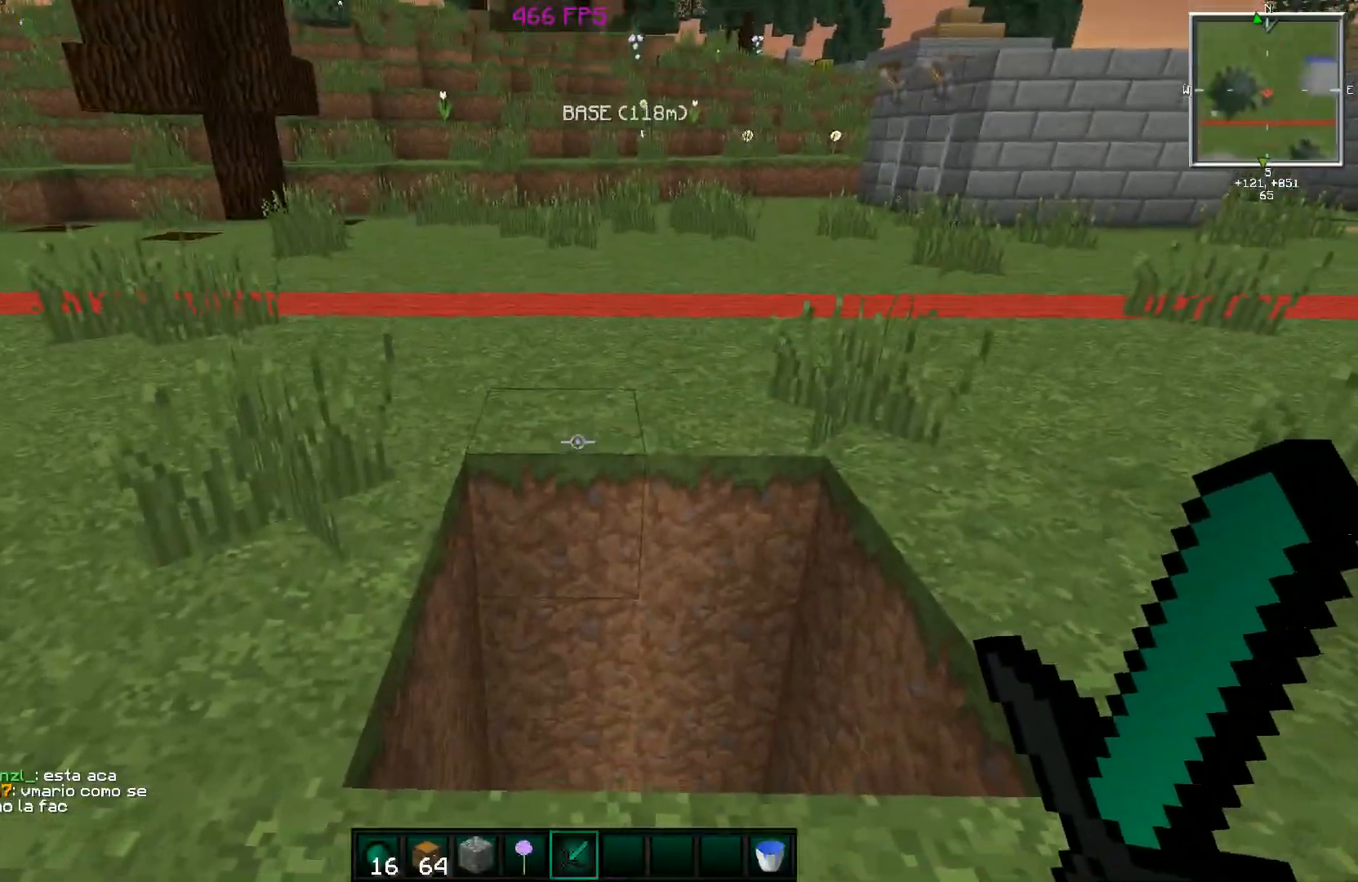
{"keys": ["w"], "mouse": ["left"], "events": [[250, "d", "down"], [350, "d", "up"], [450, "mouse_left", "down"]]}
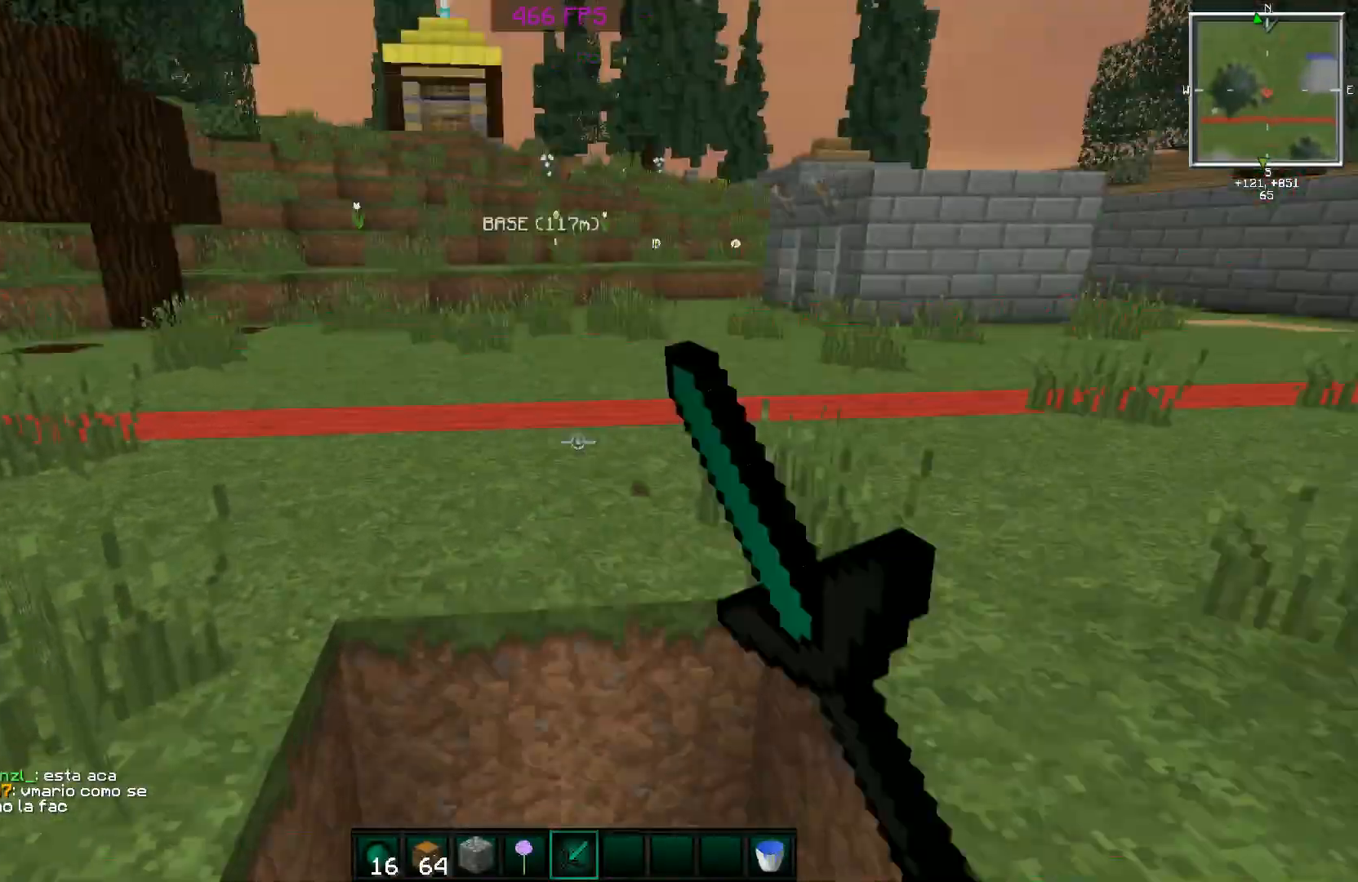
{"keys": [], "mouse": [], "events": [[50, "w", "up"], [100, "mouse_left", "up"], [350, "mouse_left", "down"], [451, "mouse_left", "up"]]}
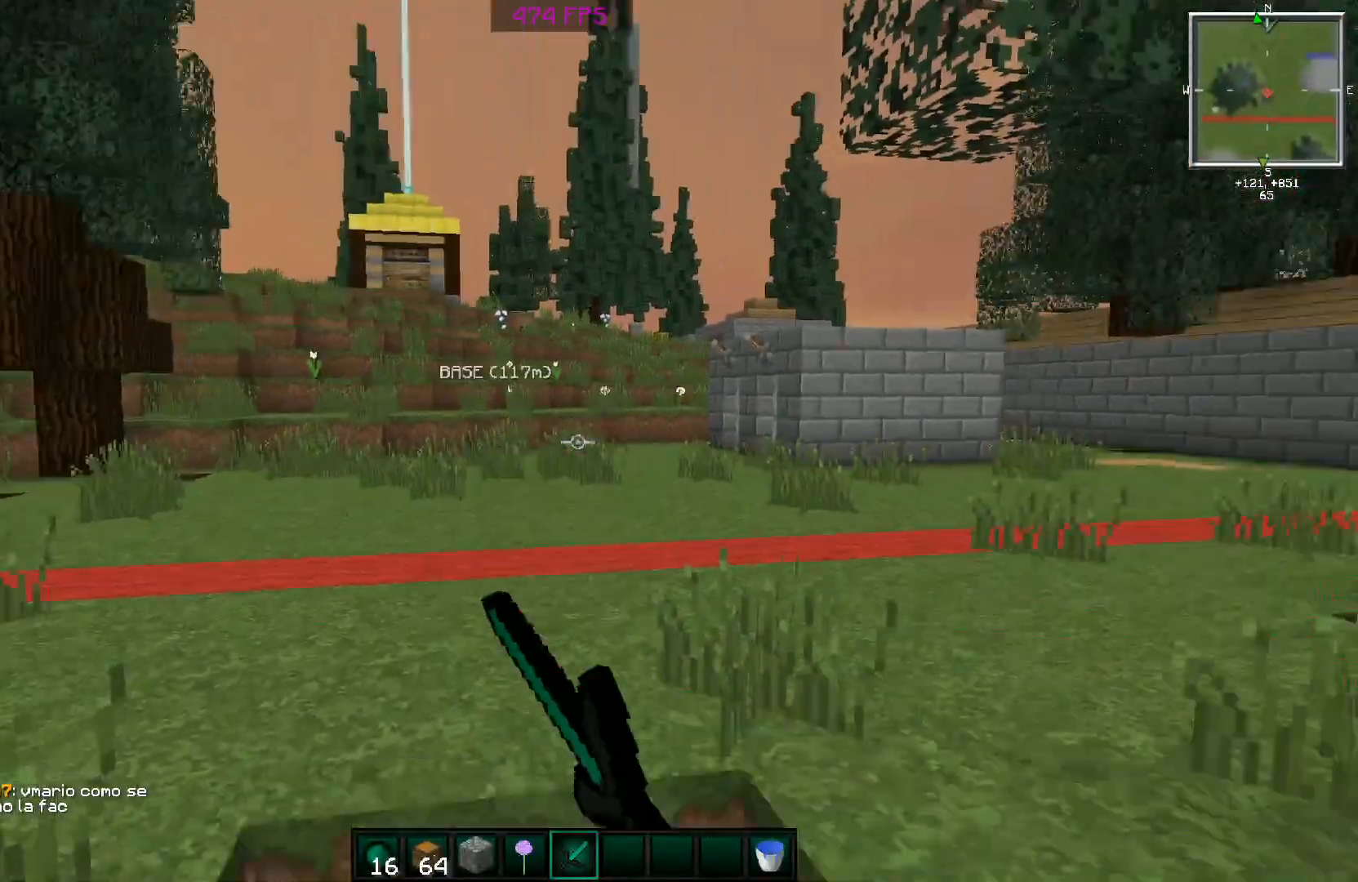
{"keys": [], "mouse": [], "events": [[50, "mouse_left", "down"], [150, "mouse_left", "up"]]}
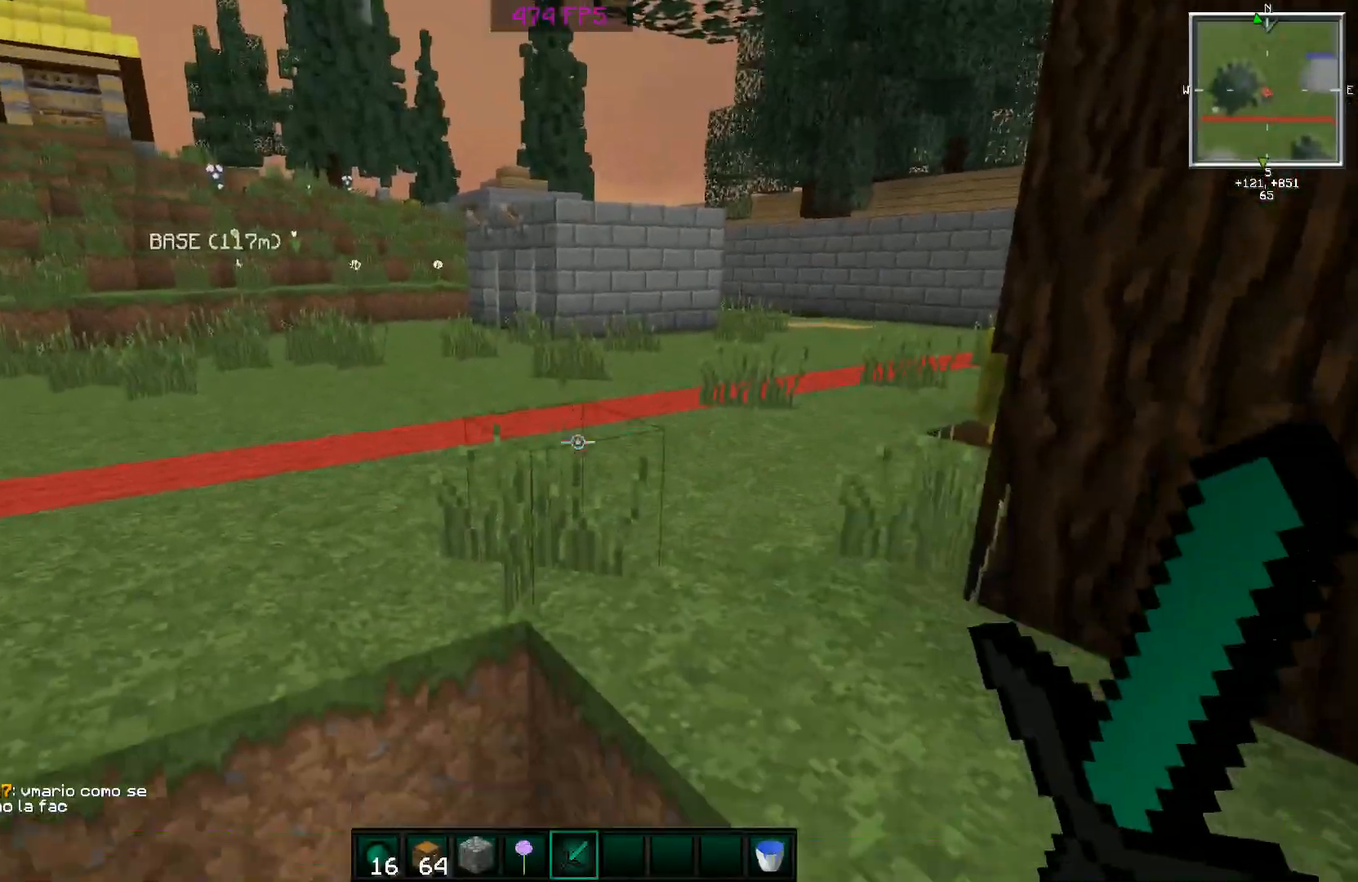
{"keys": [], "mouse": [], "events": []}
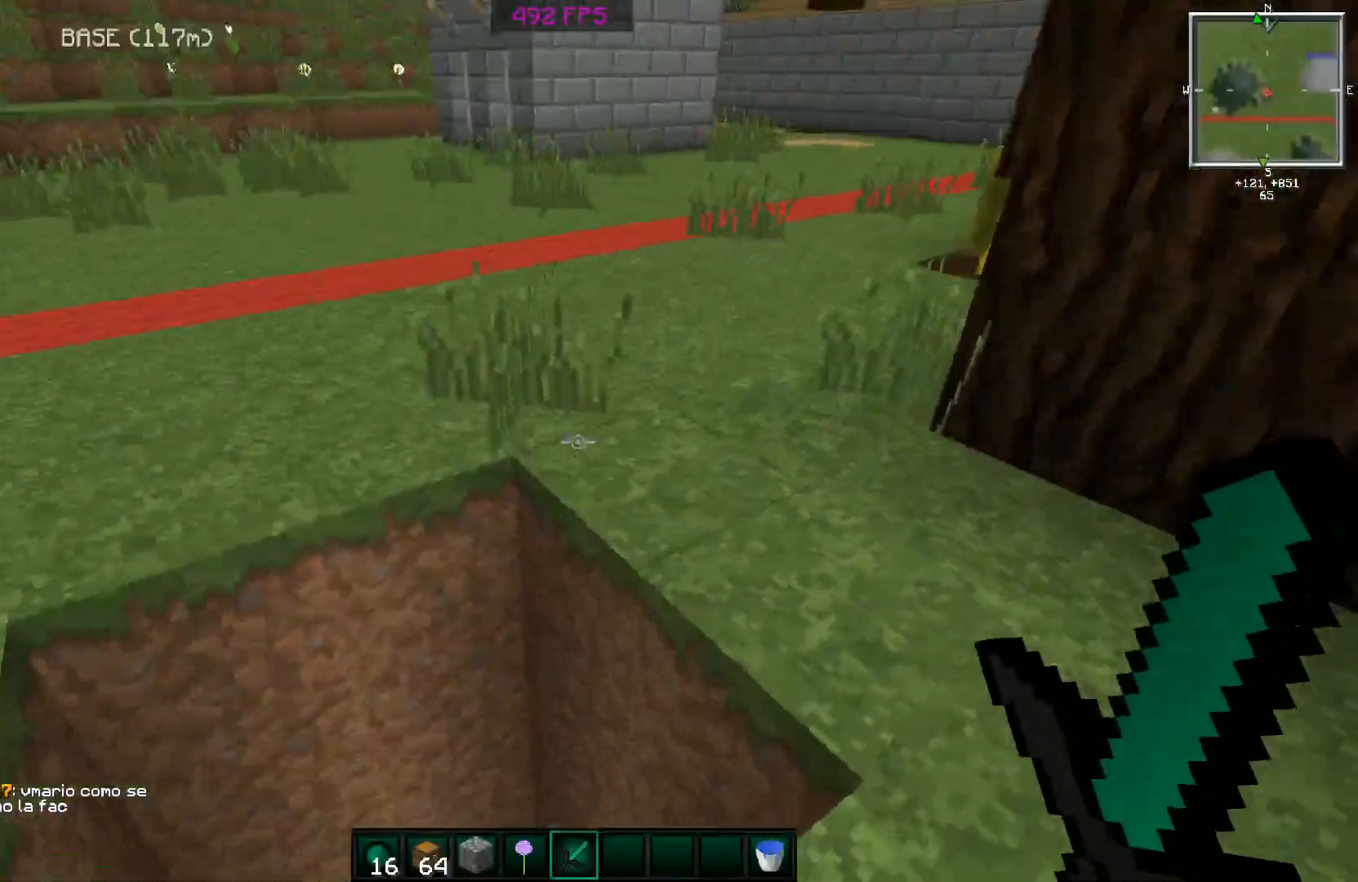
{"keys": [], "mouse": [], "events": [[400, "s", "down"], [450, "s", "up"]]}
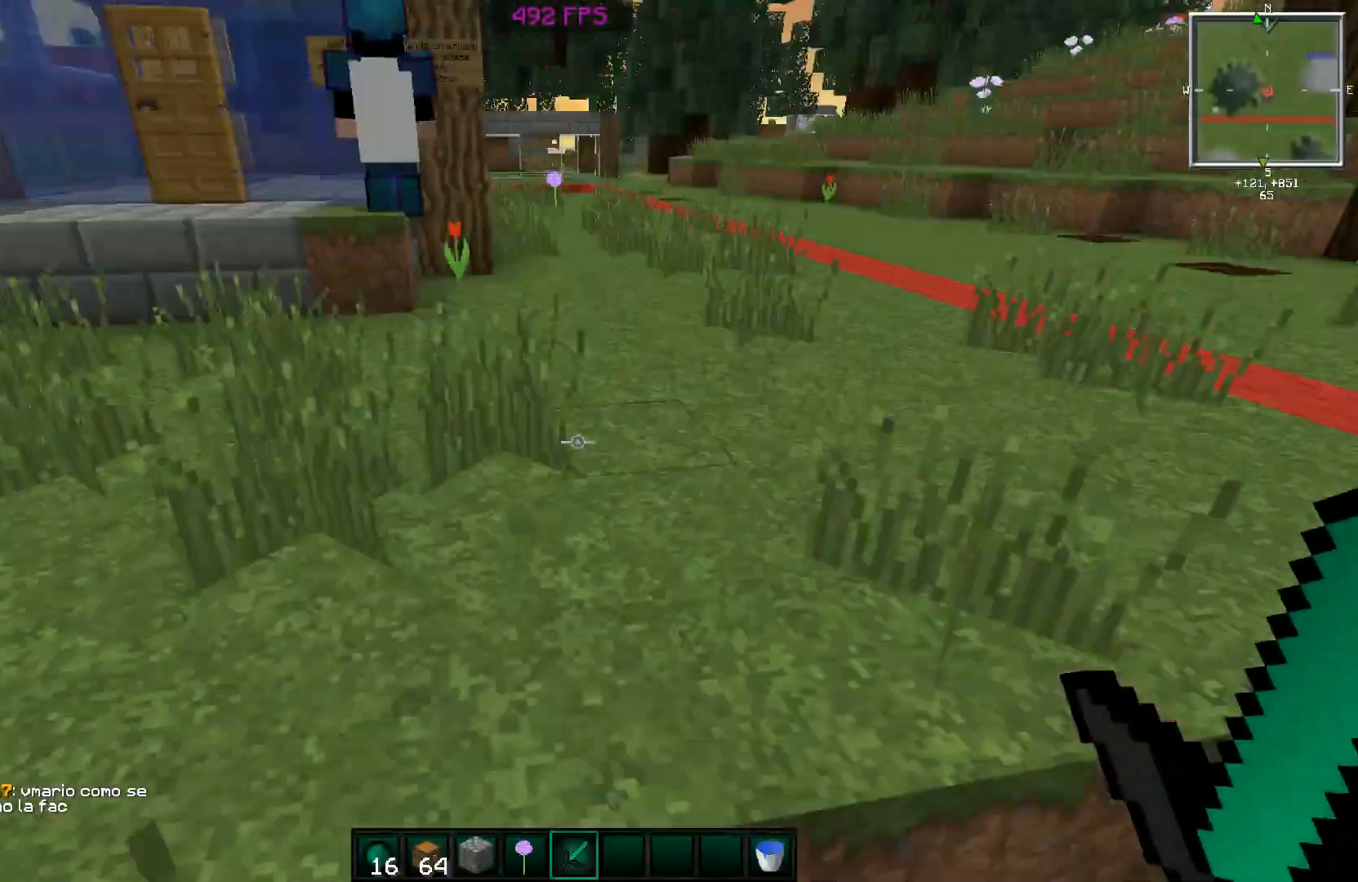
{"keys": ["a", "w"], "mouse": [], "events": [[50, "w", "down"], [350, "space", "down"], [451, "a", "down"], [501, "space", "up"]]}
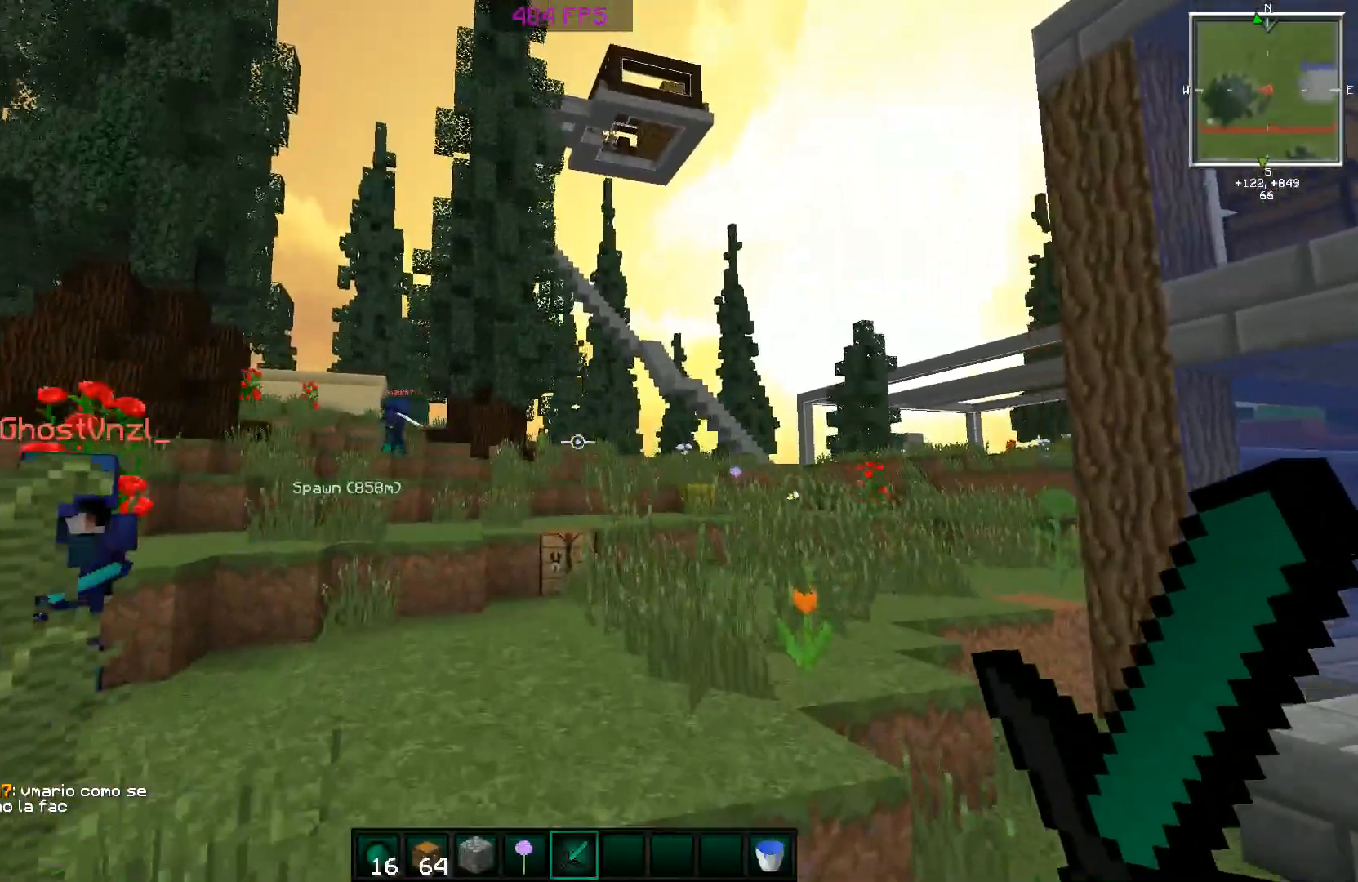
{"keys": ["space", "w"], "mouse": [], "events": [[250, "space", "down"], [300, "a", "up"]]}
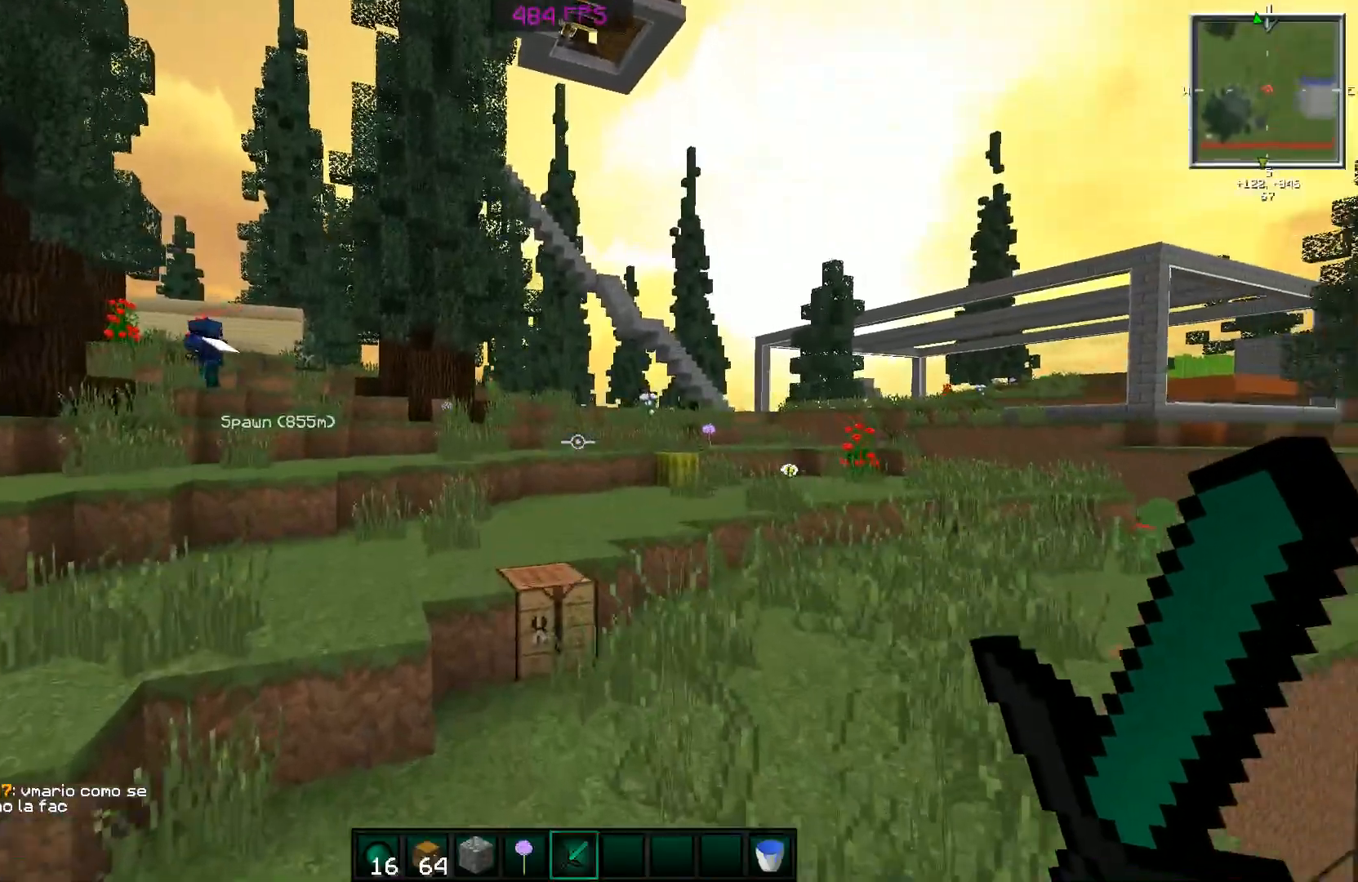
{"keys": ["w"], "mouse": [], "events": [[84, "space", "up"]]}
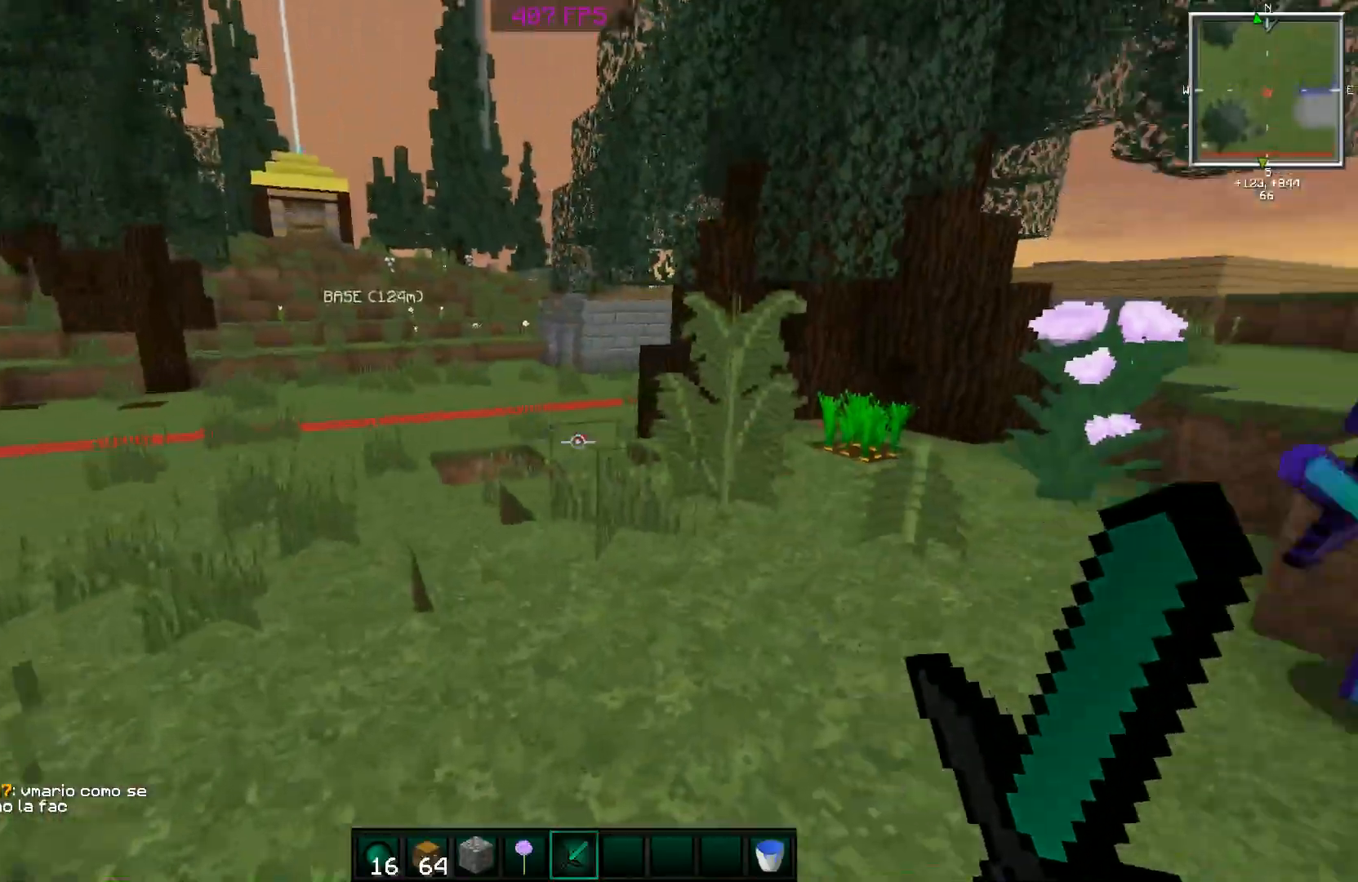
{"keys": ["space", "w"], "mouse": [], "events": [[283, "a", "down"], [433, "a", "up"], [433, "space", "down"]]}
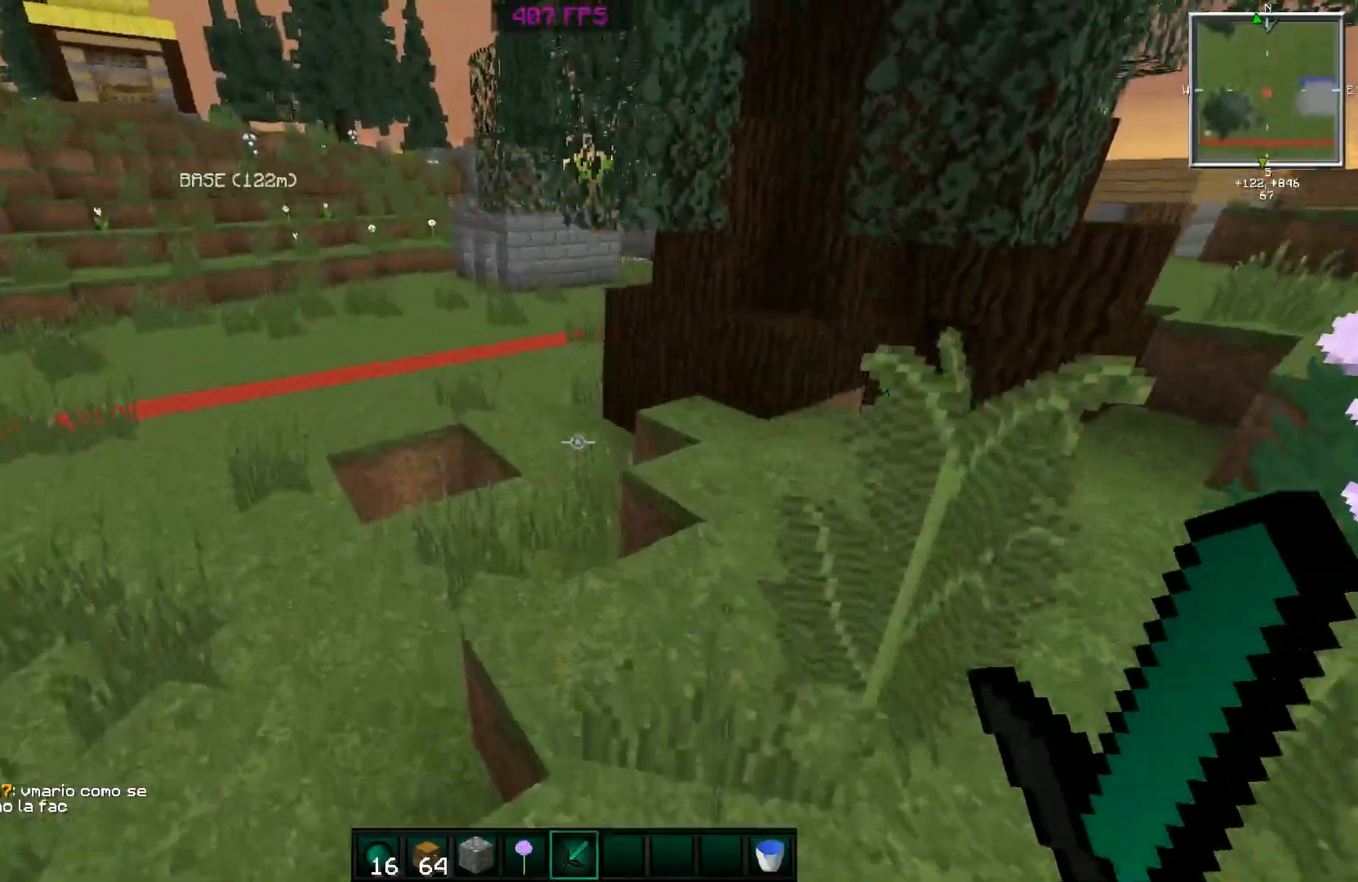
{"keys": ["space", "w"], "mouse": [], "events": []}
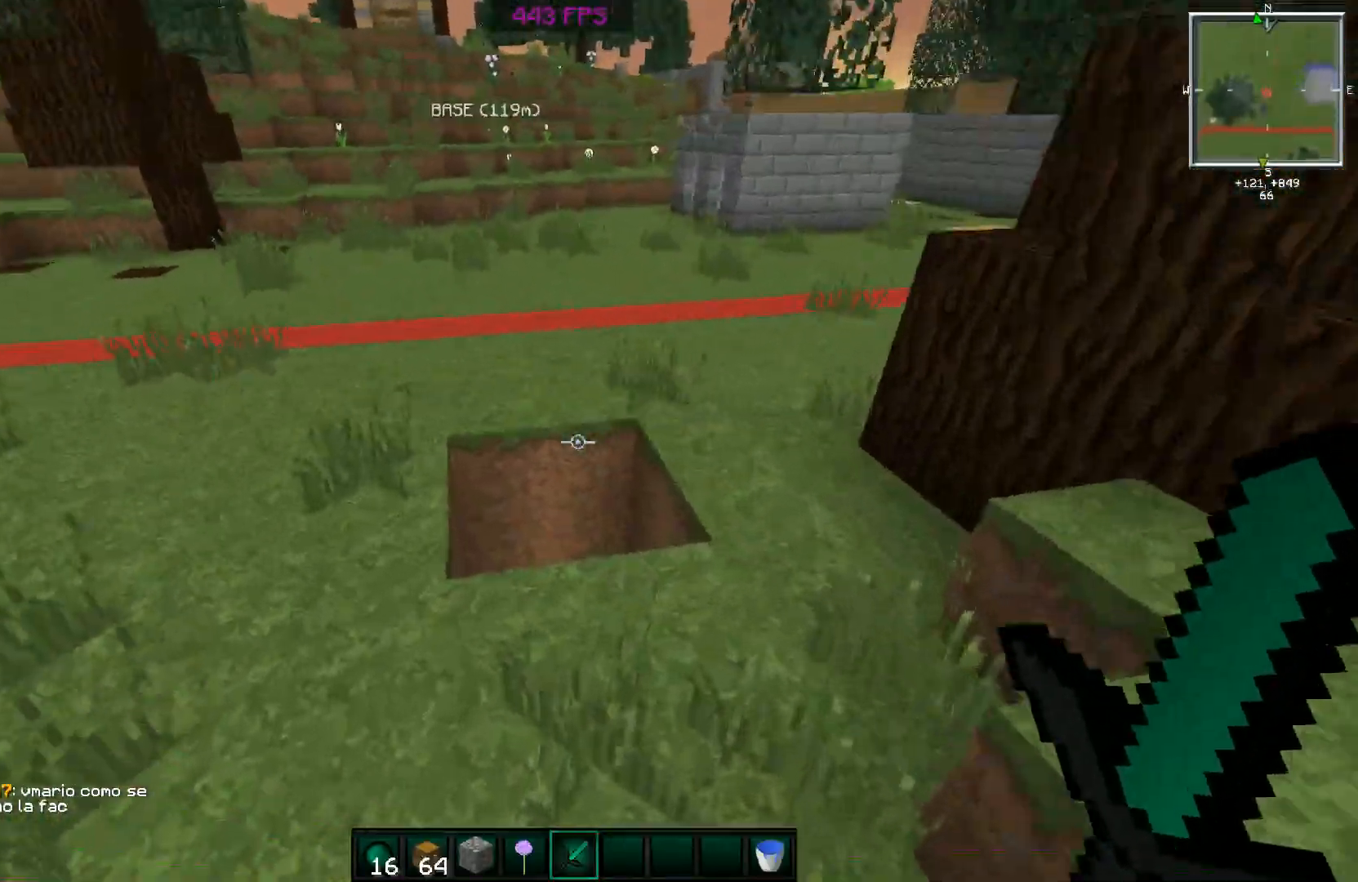
{"keys": ["d", "w"], "mouse": [], "events": [[333, "space", "up"], [433, "d", "down"]]}
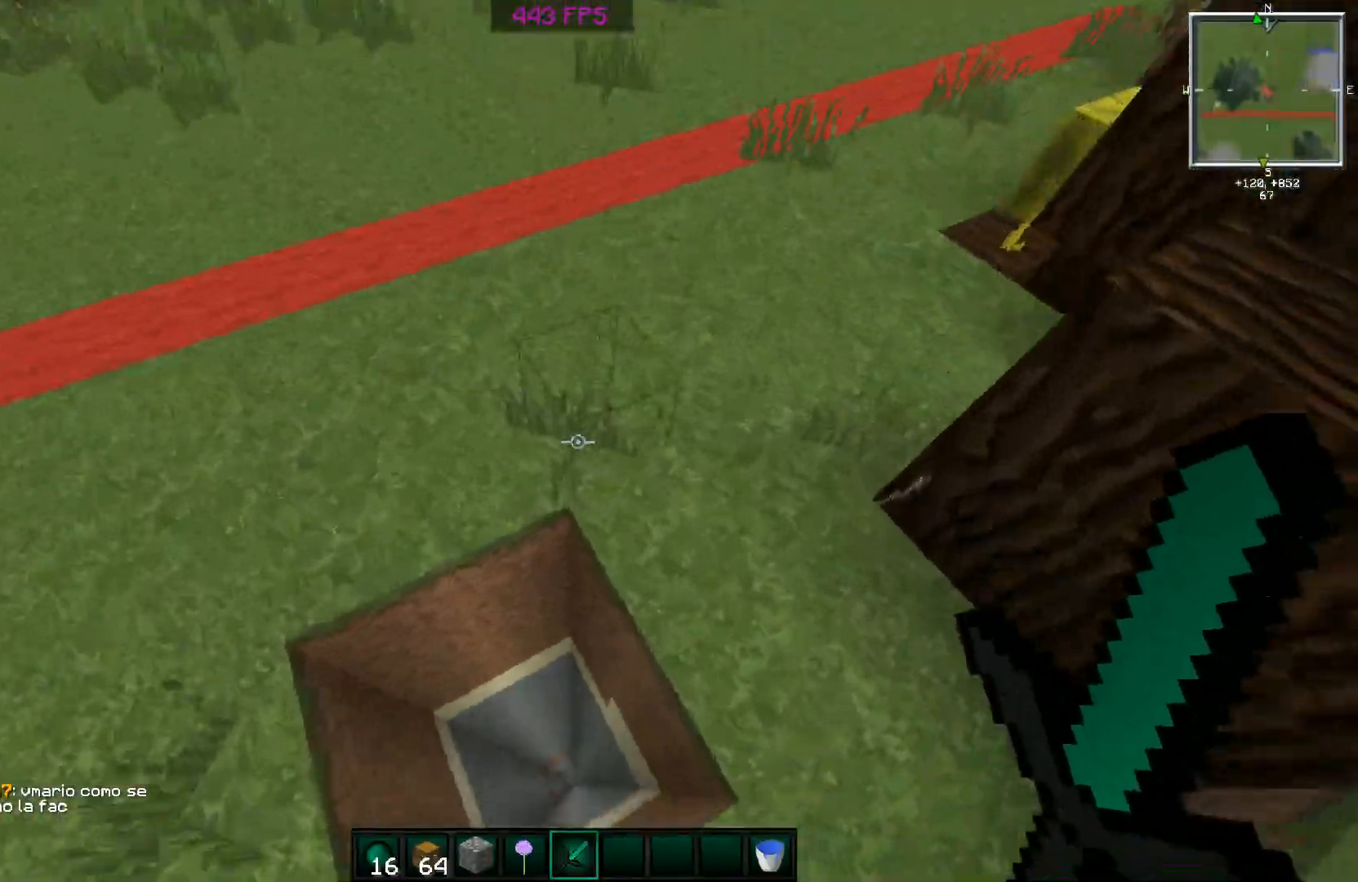
{"keys": [], "mouse": [], "events": [[301, "d", "up"], [451, "w", "up"]]}
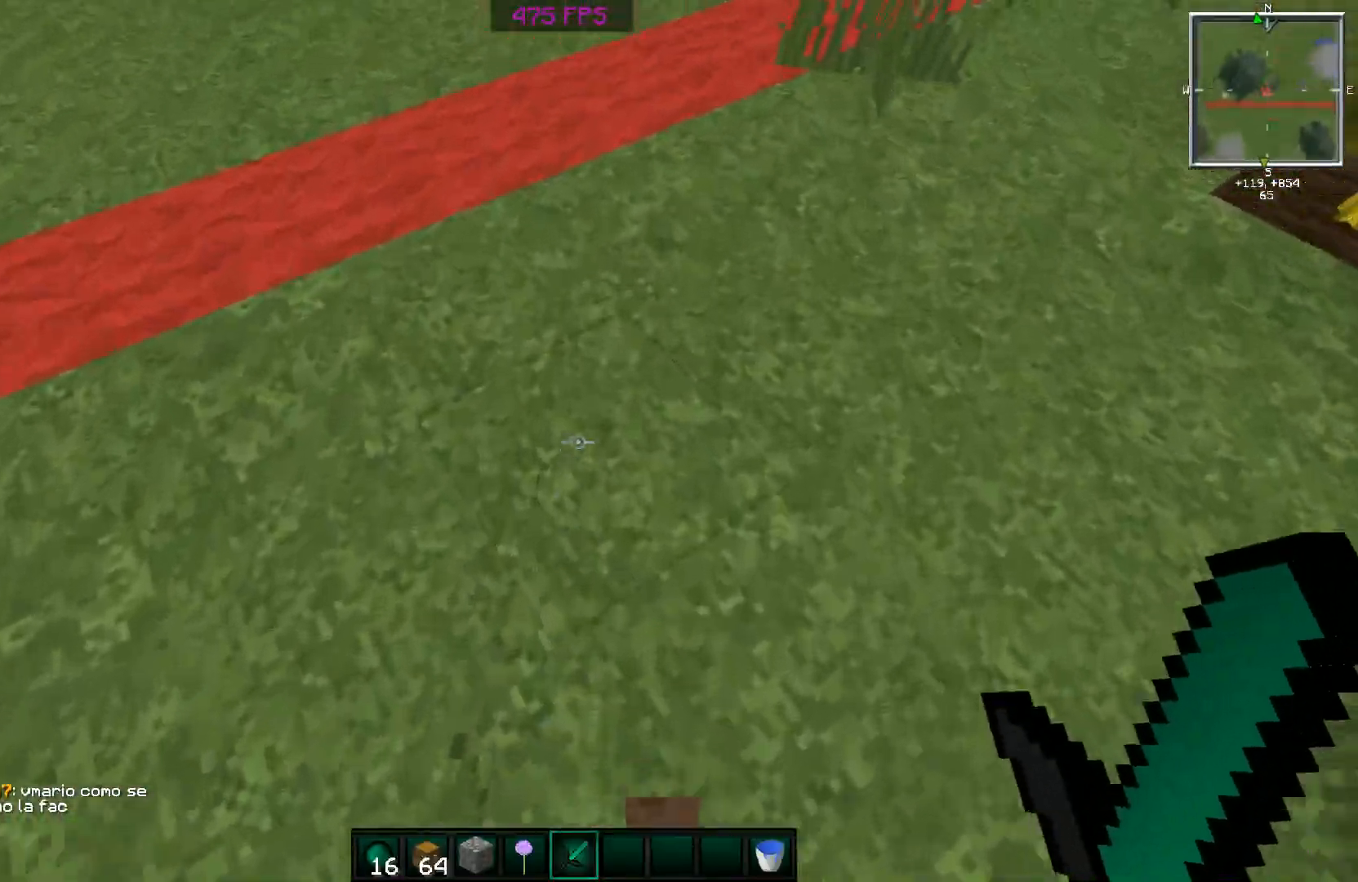
{"keys": ["w"], "mouse": [], "events": [[50, "s", "down"], [150, "a", "down"], [200, "s", "up"], [250, "w", "down"], [400, "a", "up"]]}
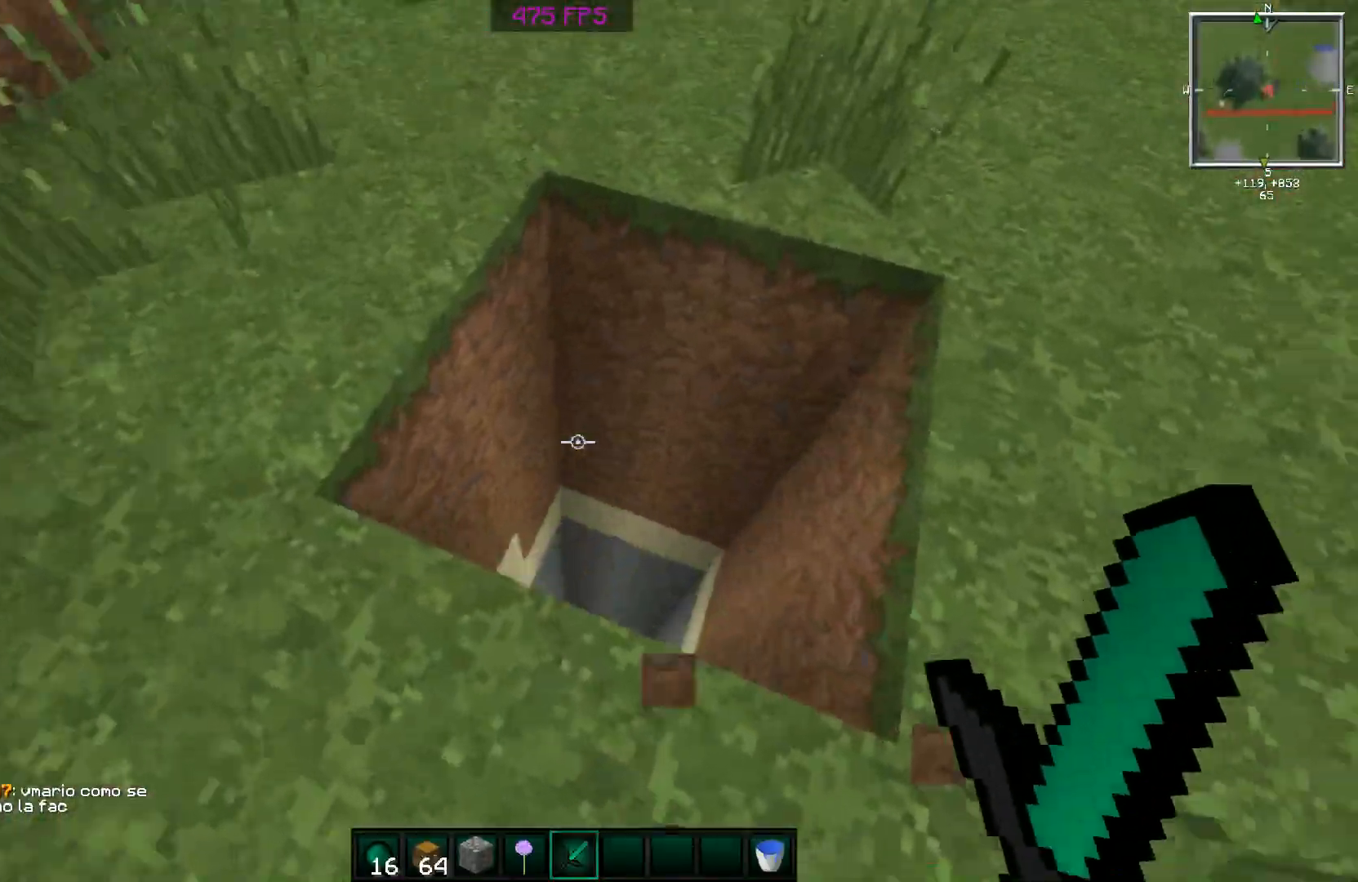
{"keys": ["d", "w"], "mouse": [], "events": [[251, "d", "down"]]}
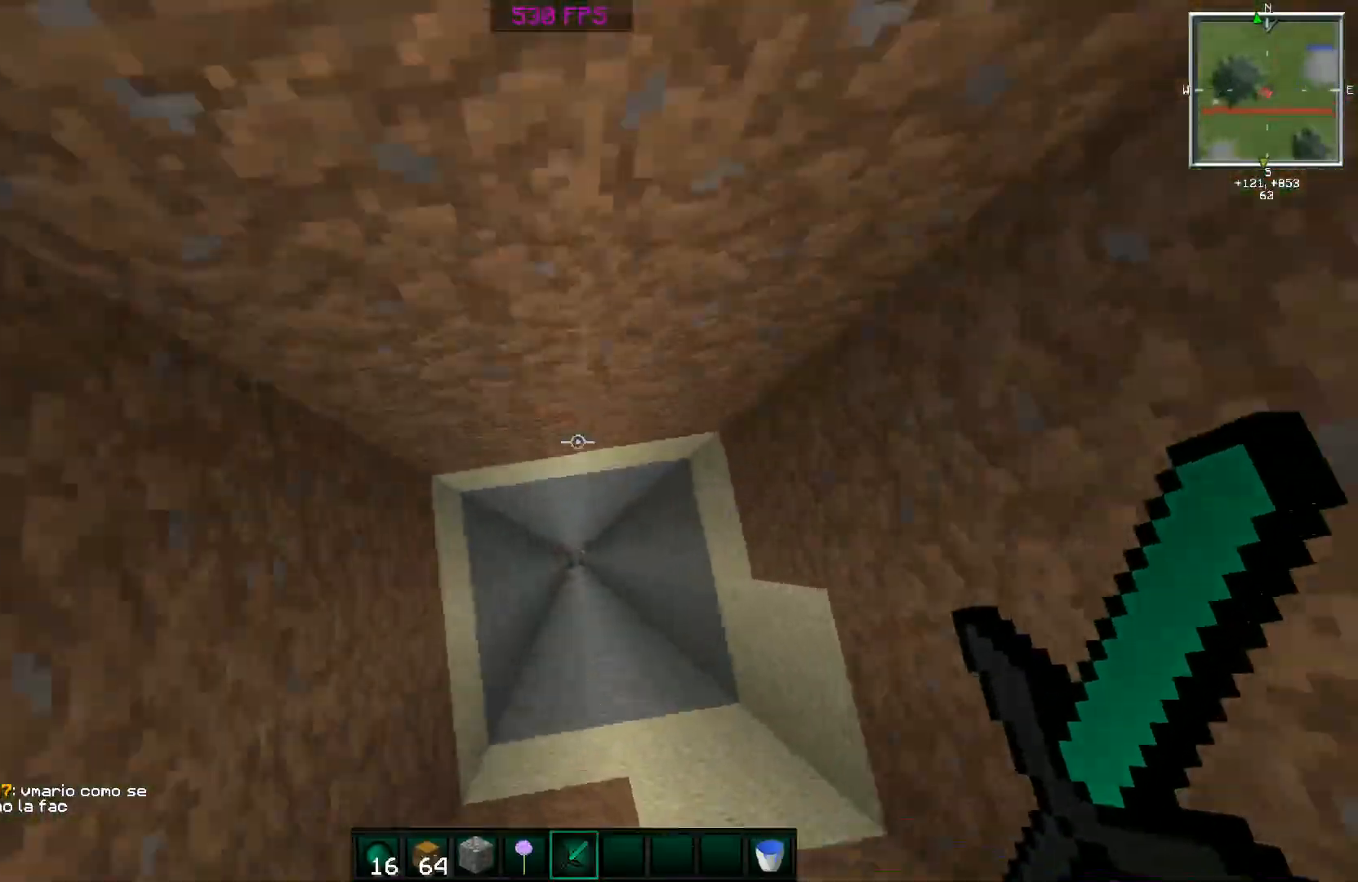
{"keys": ["w"], "mouse": [], "events": [[450, "d", "up"]]}
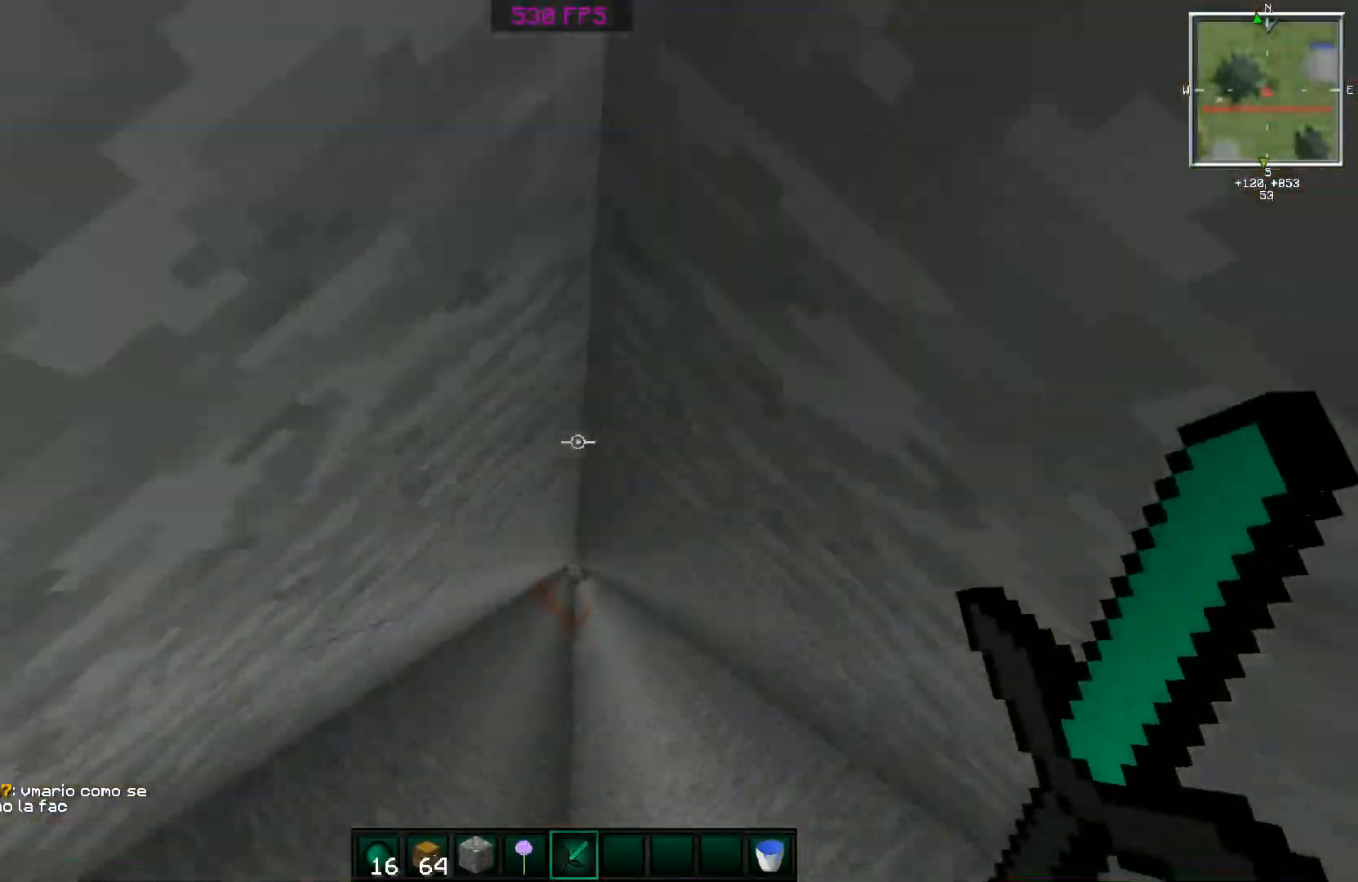
{"keys": ["w"], "mouse": [], "events": []}
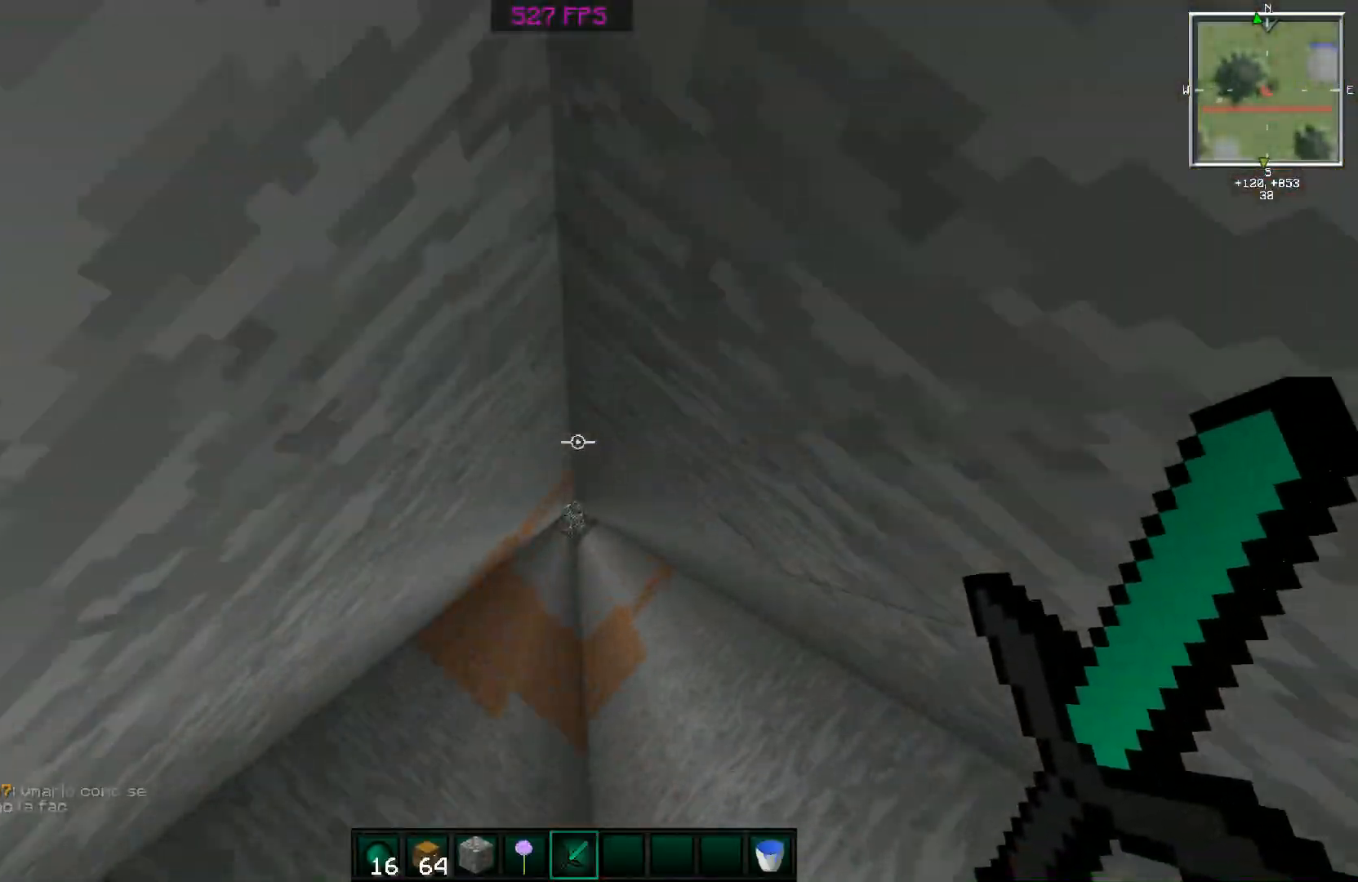
{"keys": ["w"], "mouse": [], "events": []}
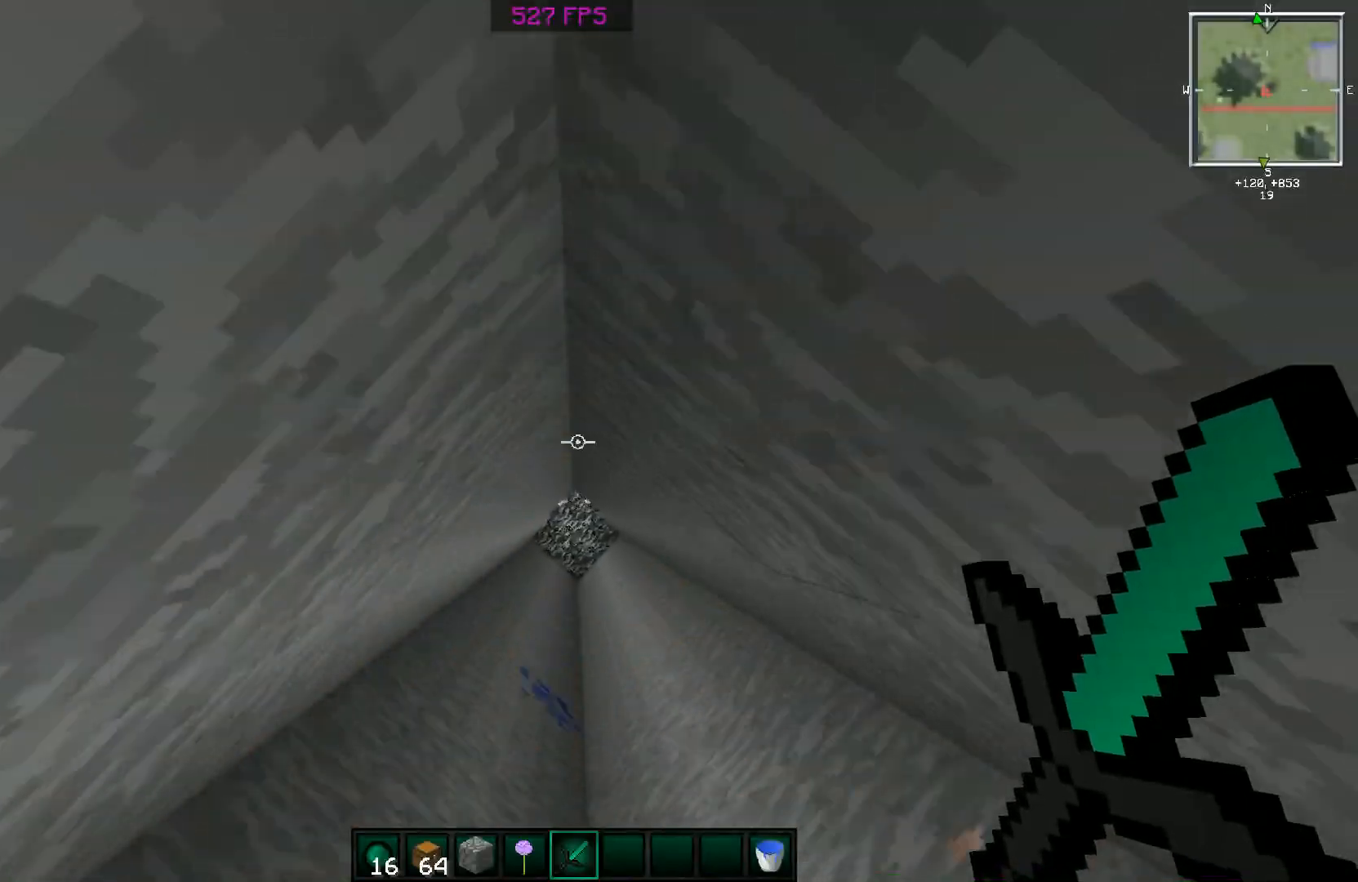
{"keys": ["w"], "mouse": [], "events": []}
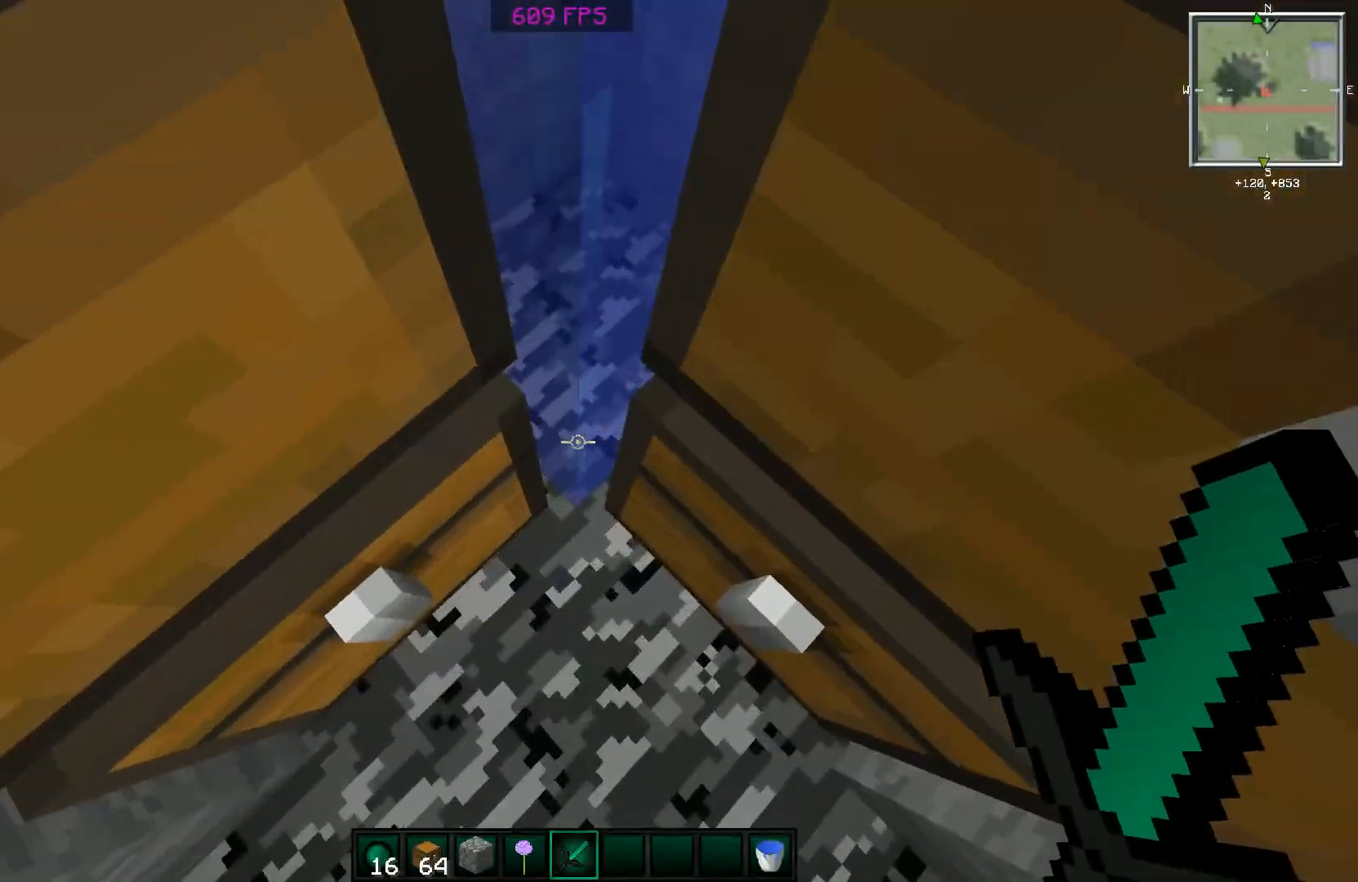
{"keys": [], "mouse": [], "events": [[150, "w", "up"]]}